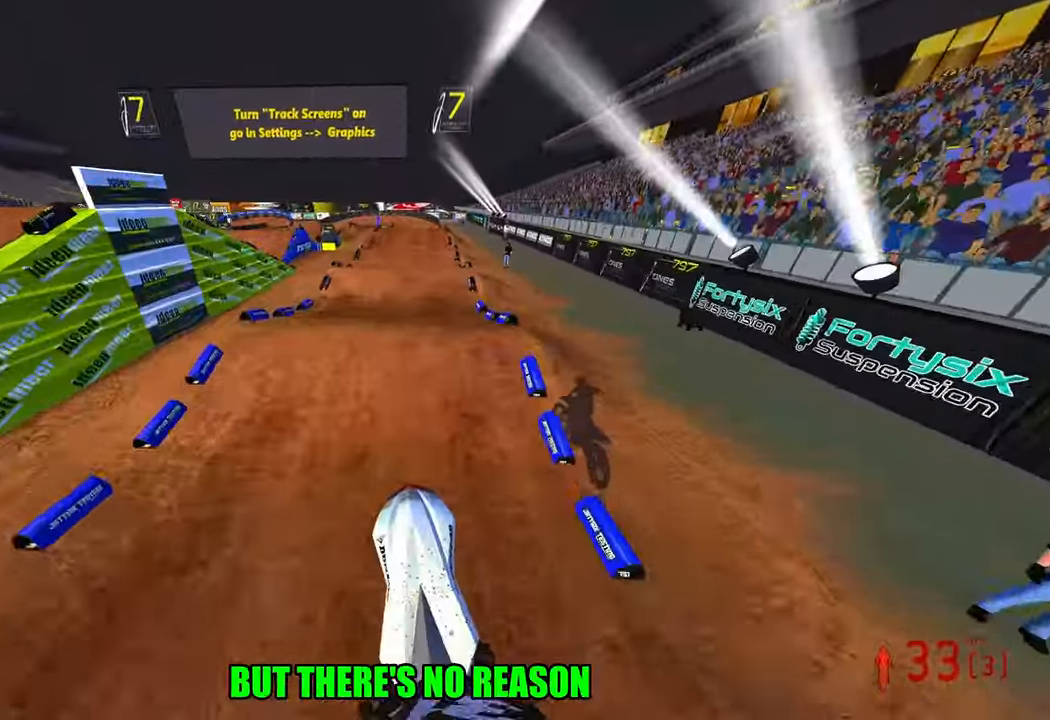
Gameplay with a controller (PlayStation layout); each line is a JSON object with the inputs held at the frame after it. "events" lists button and stick changes between this image and that frame as [ms after this image, input, new state], when the widget could be followed in between.
{"buttons": ["R2"], "left_stick": "center", "right_stick": "down", "events": [[83, "right_stick", "center"], [283, "right_stick", "down"]]}
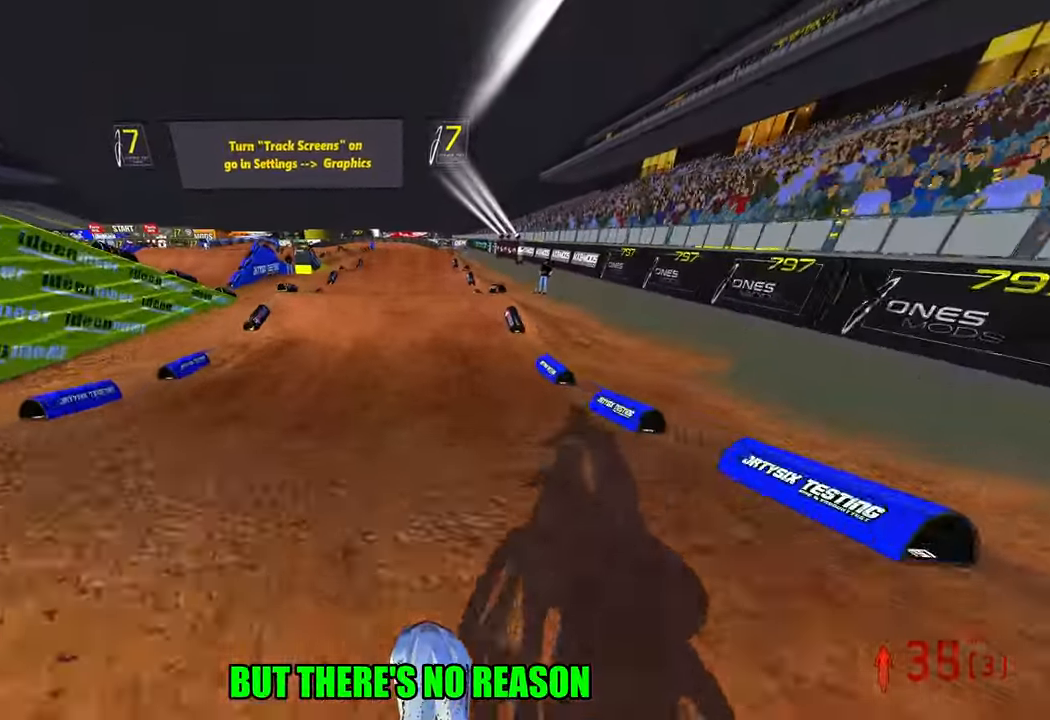
{"buttons": ["R2"], "left_stick": "center", "right_stick": "center", "events": [[316, "right_stick", "center"]]}
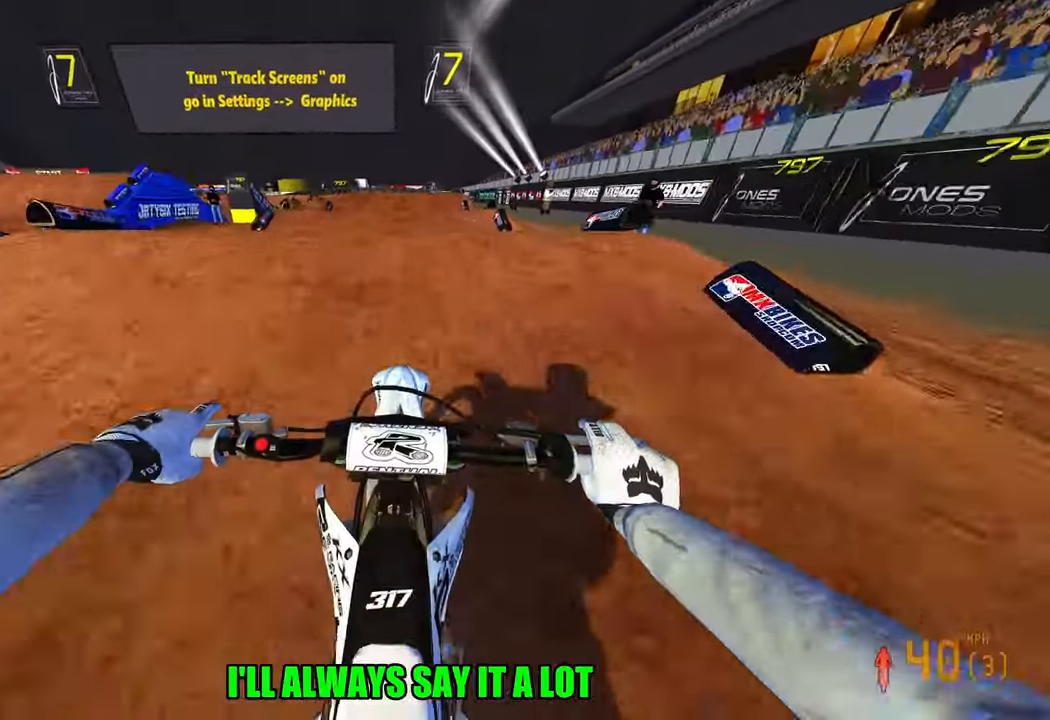
{"buttons": ["R2"], "left_stick": "center", "right_stick": "up", "events": [[66, "right_stick", "up"], [200, "R3", "down"], [350, "R3", "up"]]}
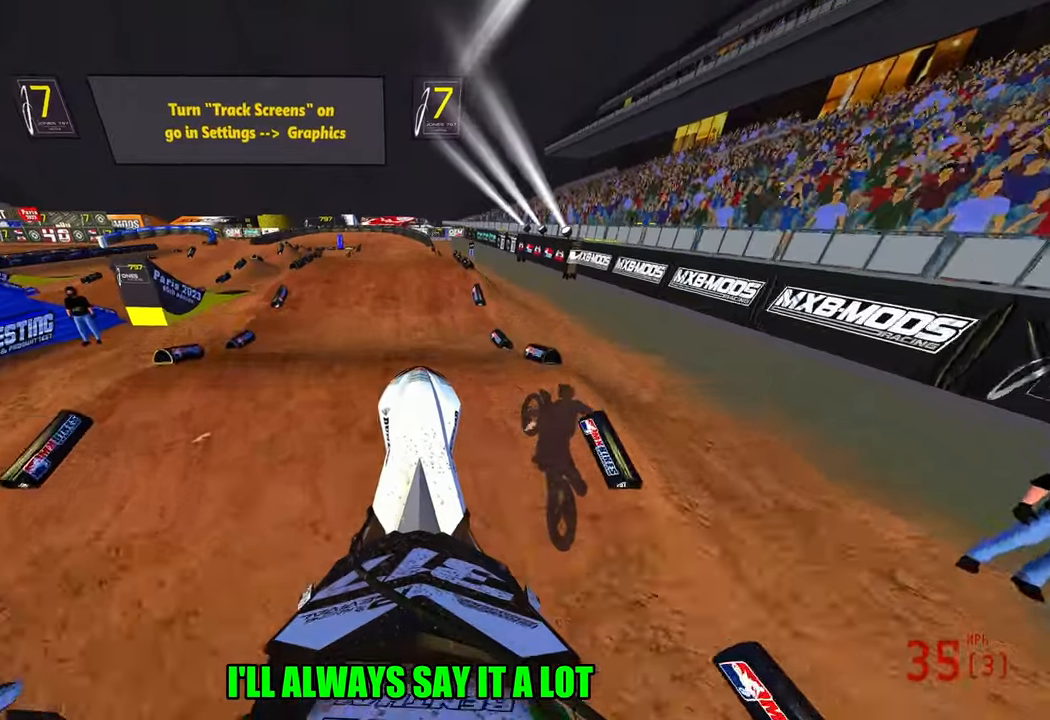
{"buttons": ["R2"], "left_stick": "center", "right_stick": "up-left", "events": [[333, "R3", "down"], [333, "right_stick", "up-left"], [433, "R3", "up"]]}
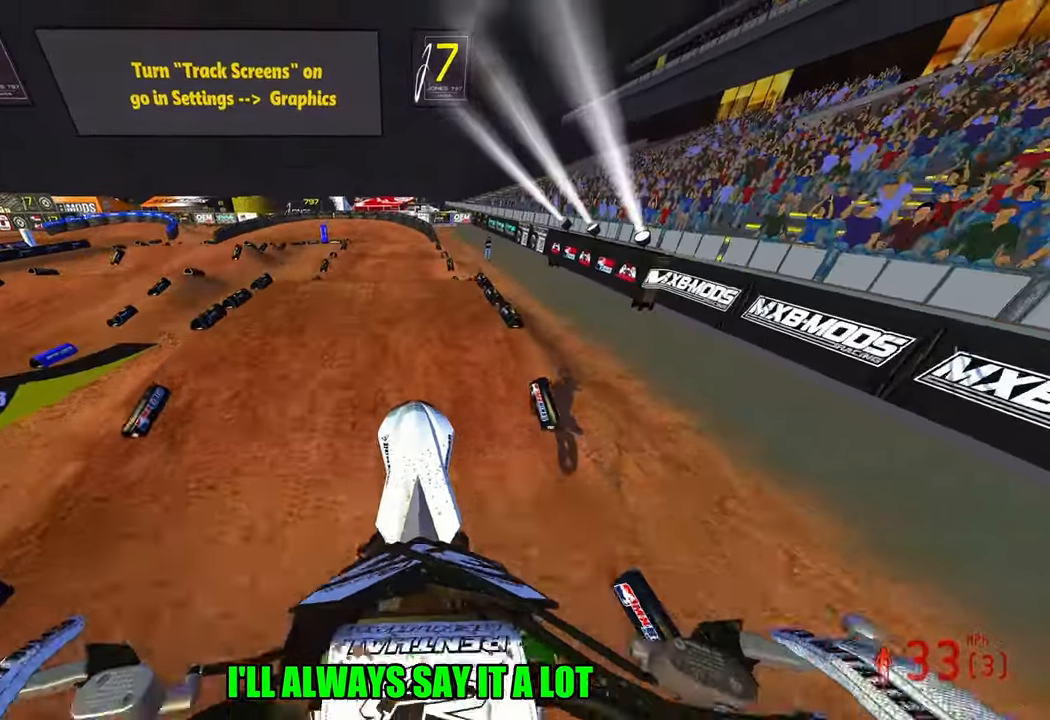
{"buttons": ["R2"], "left_stick": "center", "right_stick": "up-left", "events": [[17, "right_stick", "center"], [100, "right_stick", "down"], [233, "right_stick", "down-left"], [450, "right_stick", "center"], [500, "right_stick", "up-left"]]}
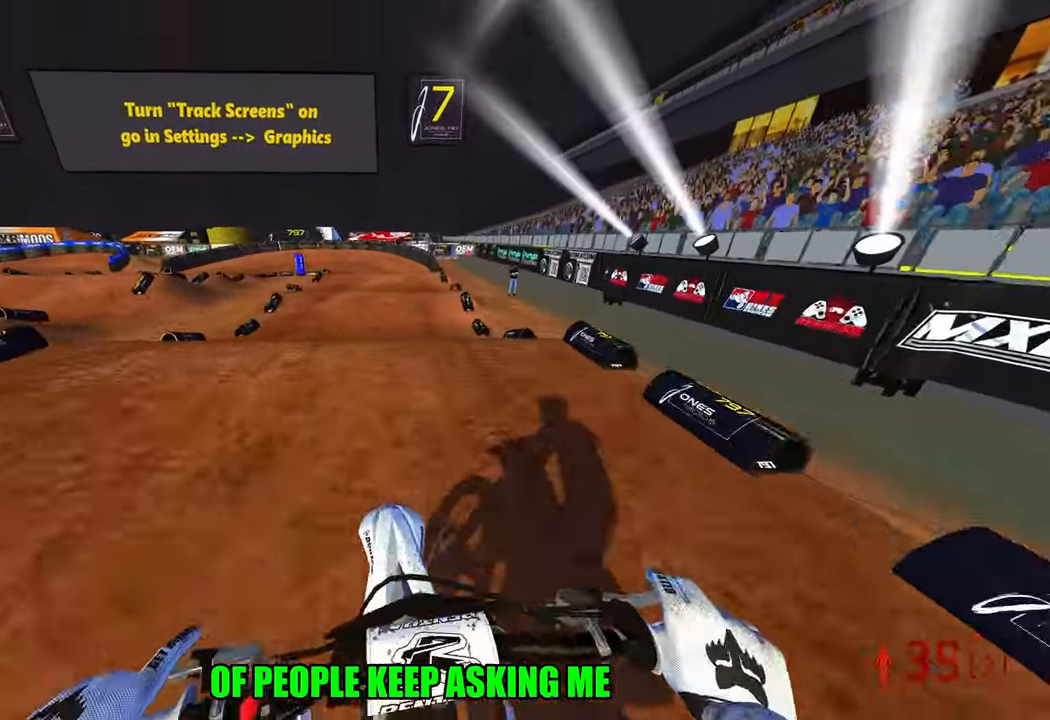
{"buttons": ["R2"], "left_stick": "up-left", "right_stick": "up", "events": [[100, "R3", "down"], [200, "R3", "up"], [267, "right_stick", "up"], [433, "left_stick", "up-left"]]}
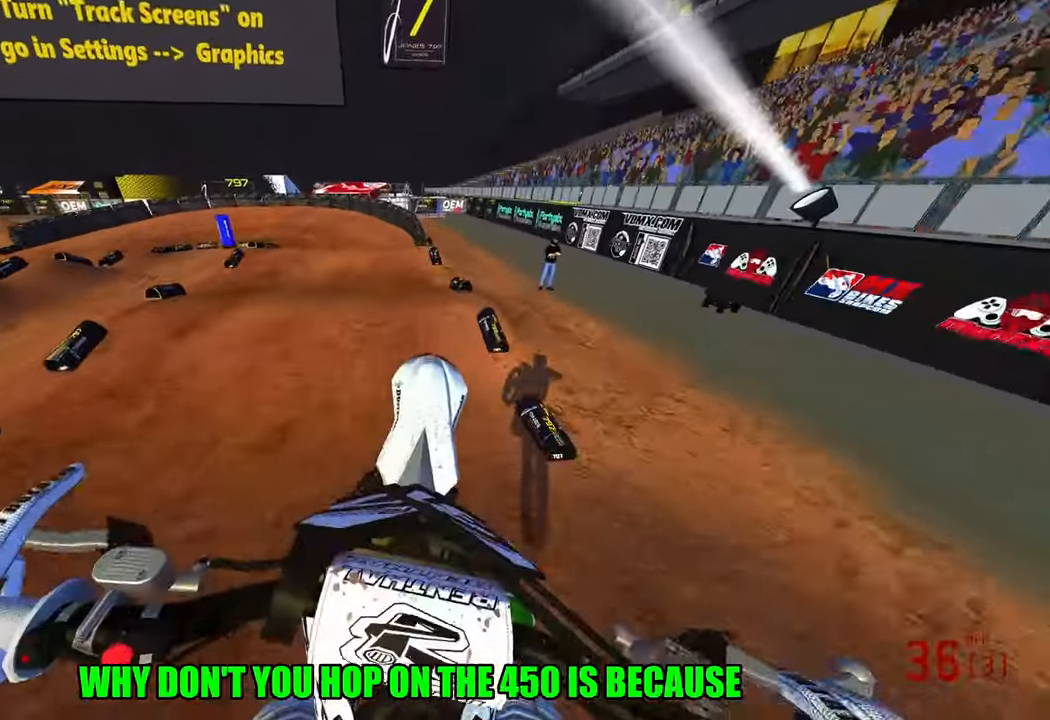
{"buttons": ["R2"], "left_stick": "up", "right_stick": "center", "events": [[50, "R2", "up"], [67, "R3", "down"], [117, "left_stick", "up"], [133, "right_stick", "down-left"], [167, "R3", "up"], [417, "R2", "down"], [433, "right_stick", "center"]]}
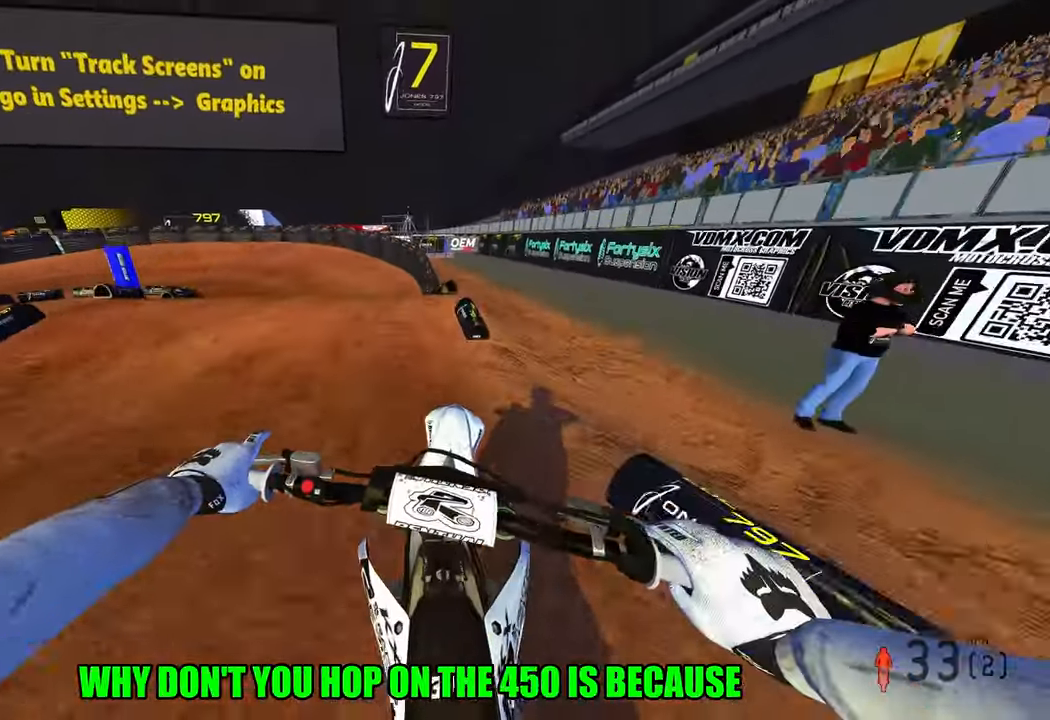
{"buttons": ["R2"], "left_stick": "up-left", "right_stick": "up", "events": [[33, "R2", "up"], [67, "left_stick", "up-left"], [317, "right_stick", "up"], [400, "R2", "down"]]}
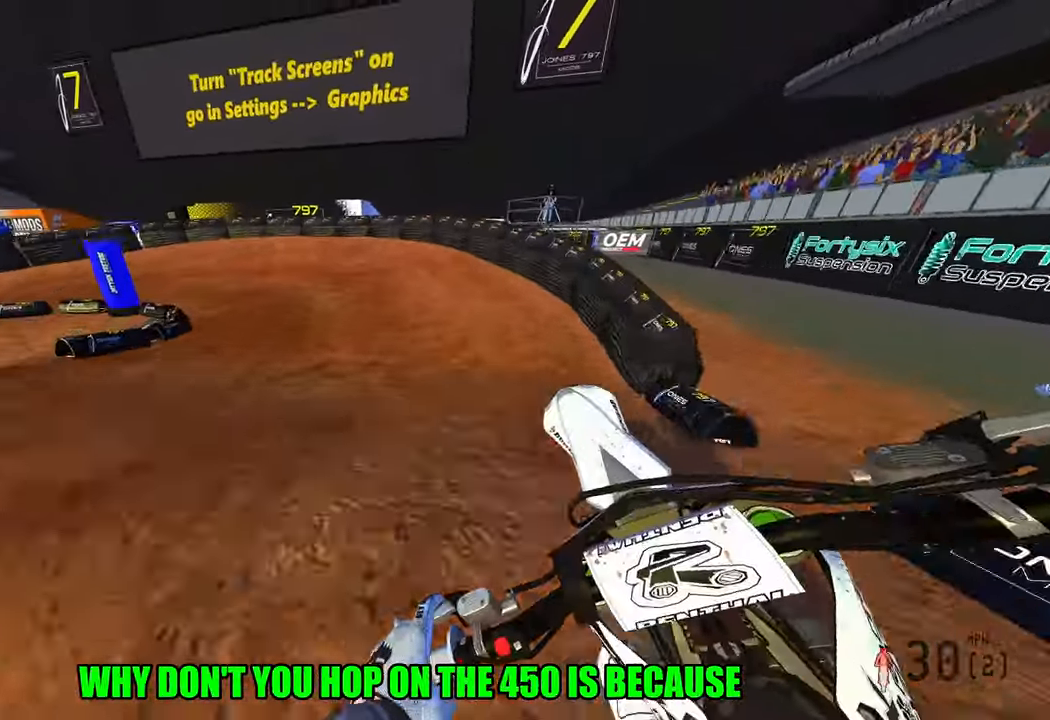
{"buttons": [], "left_stick": "up-left", "right_stick": "center", "events": [[200, "R2", "up"], [467, "right_stick", "center"]]}
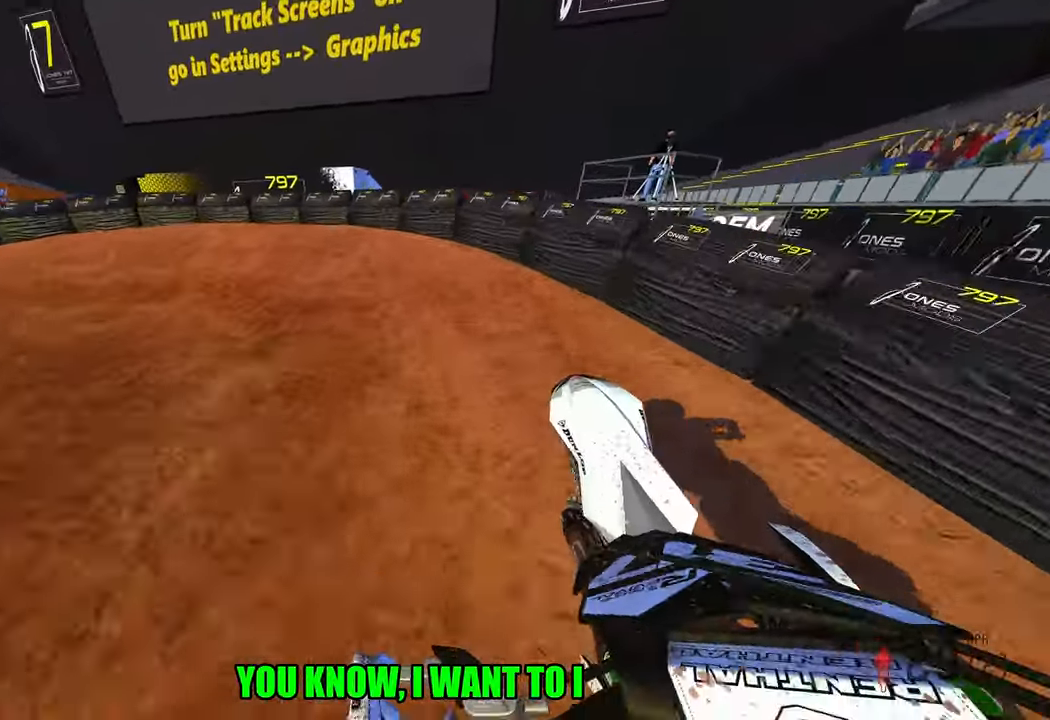
{"buttons": ["R2"], "left_stick": "up-left", "right_stick": "up-right", "events": [[100, "R2", "down"], [133, "R3", "down"], [267, "R3", "up"], [267, "right_stick", "up-right"]]}
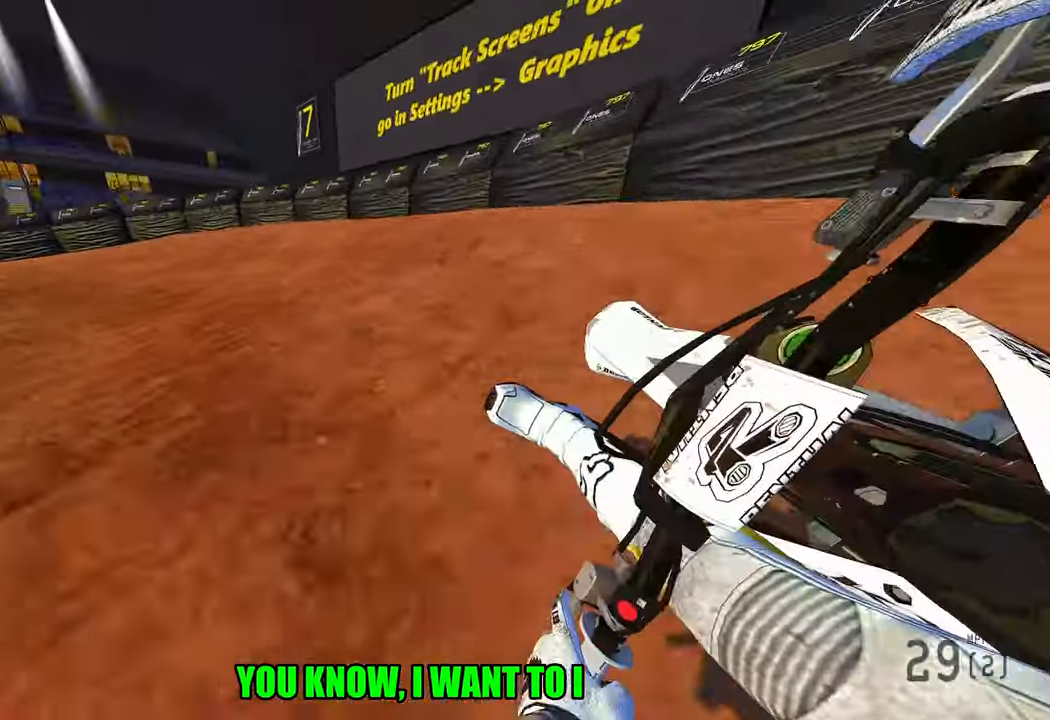
{"buttons": ["R2"], "left_stick": "up-left", "right_stick": "center", "events": [[367, "right_stick", "center"]]}
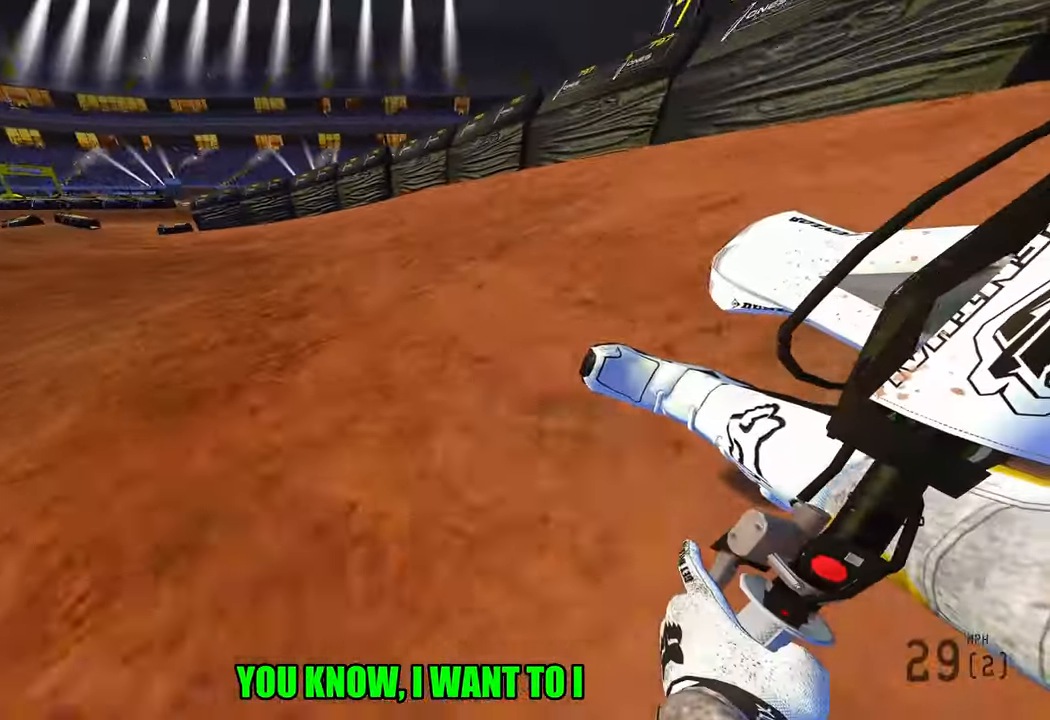
{"buttons": ["R2"], "left_stick": "up-left", "right_stick": "center", "events": [[283, "R3", "down"], [433, "R3", "up"]]}
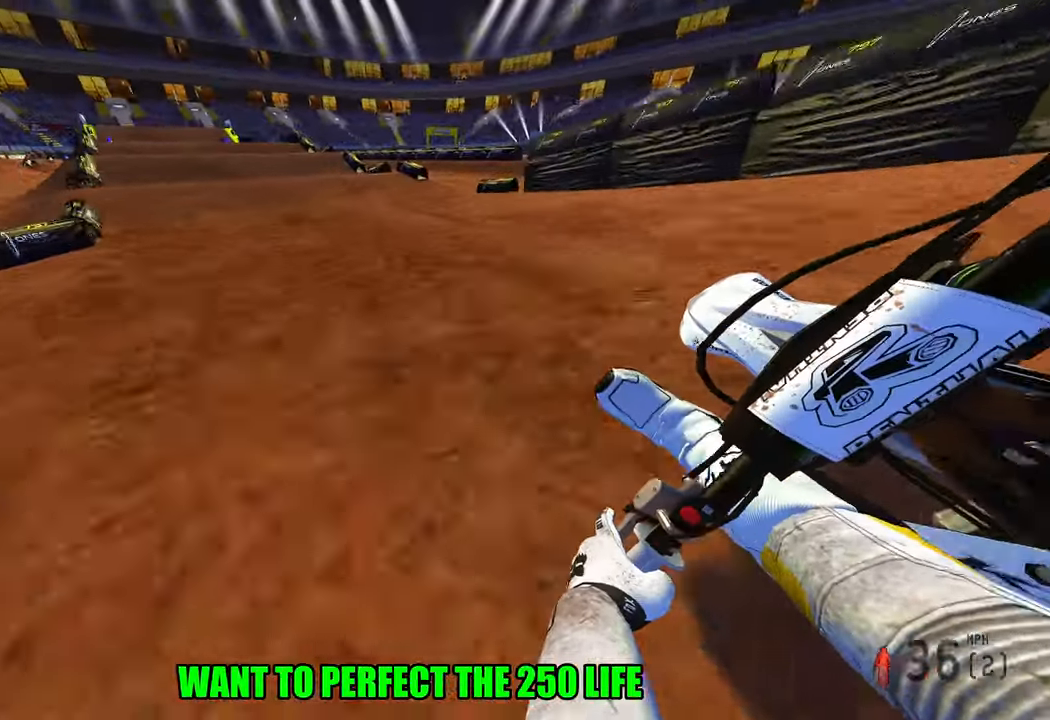
{"buttons": ["R2"], "left_stick": "up-left", "right_stick": "down", "events": [[167, "right_stick", "down"]]}
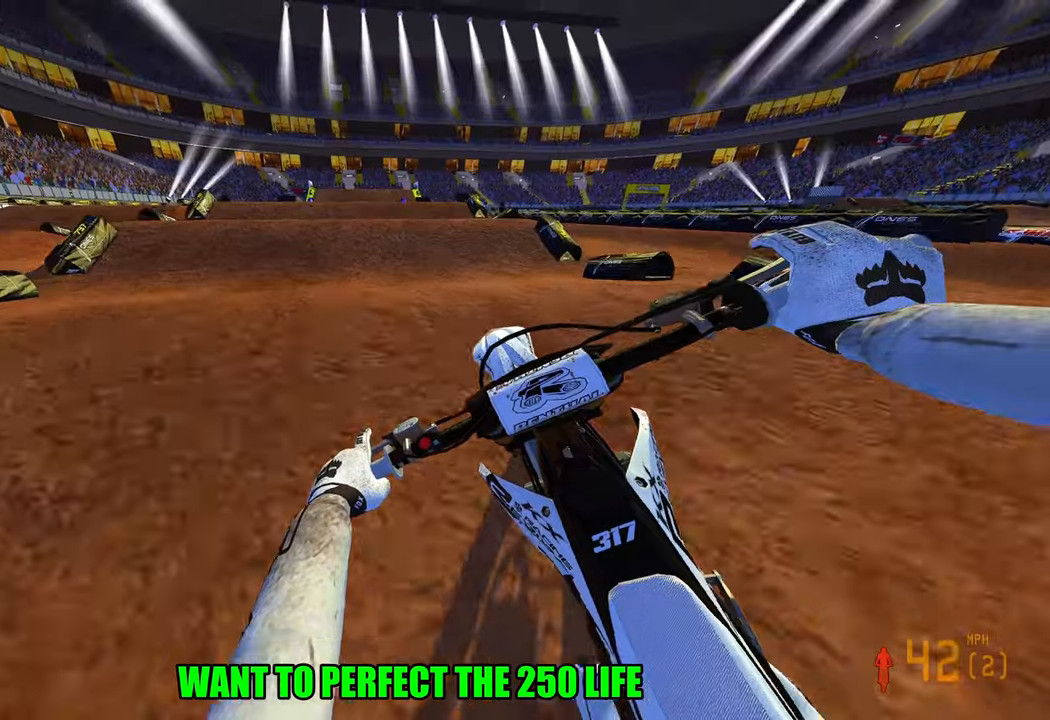
{"buttons": ["R2"], "left_stick": "center", "right_stick": "down", "events": [[34, "right_stick", "center"], [117, "left_stick", "center"], [417, "right_stick", "down"]]}
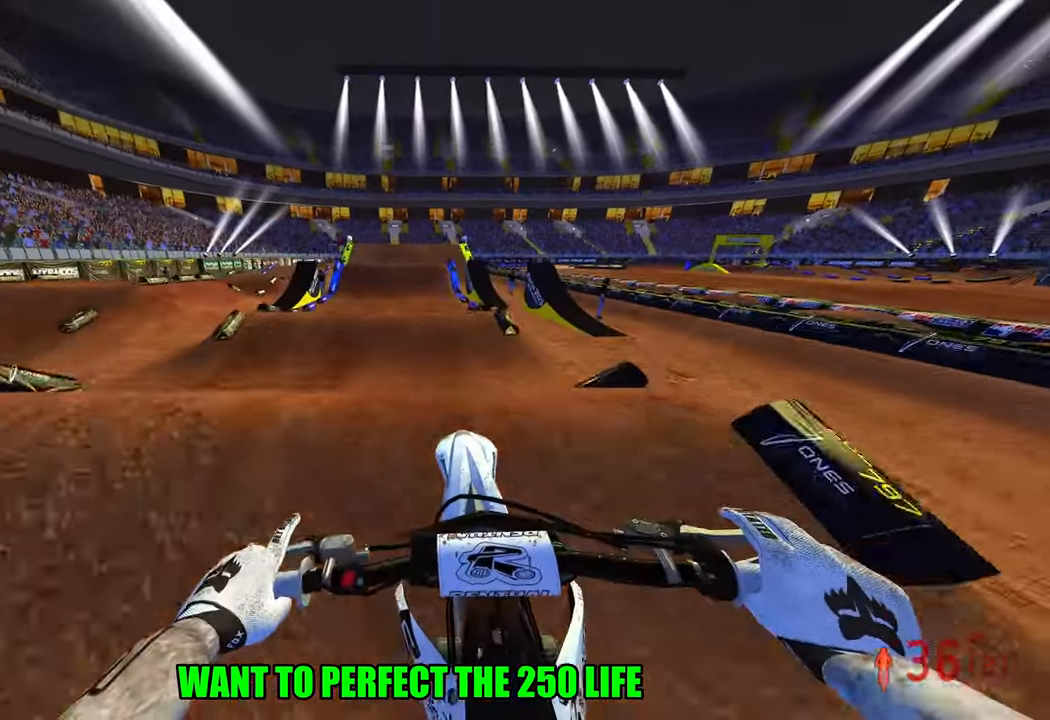
{"buttons": ["R2"], "left_stick": "center", "right_stick": "center", "events": [[134, "right_stick", "center"]]}
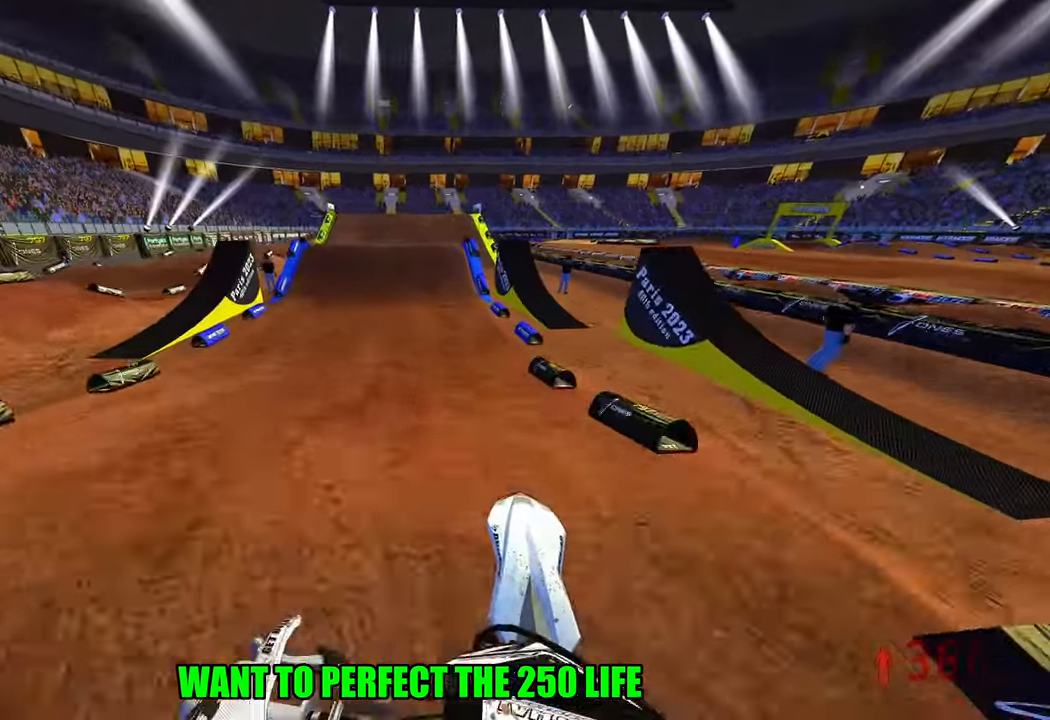
{"buttons": ["R2"], "left_stick": "center", "right_stick": "center", "events": []}
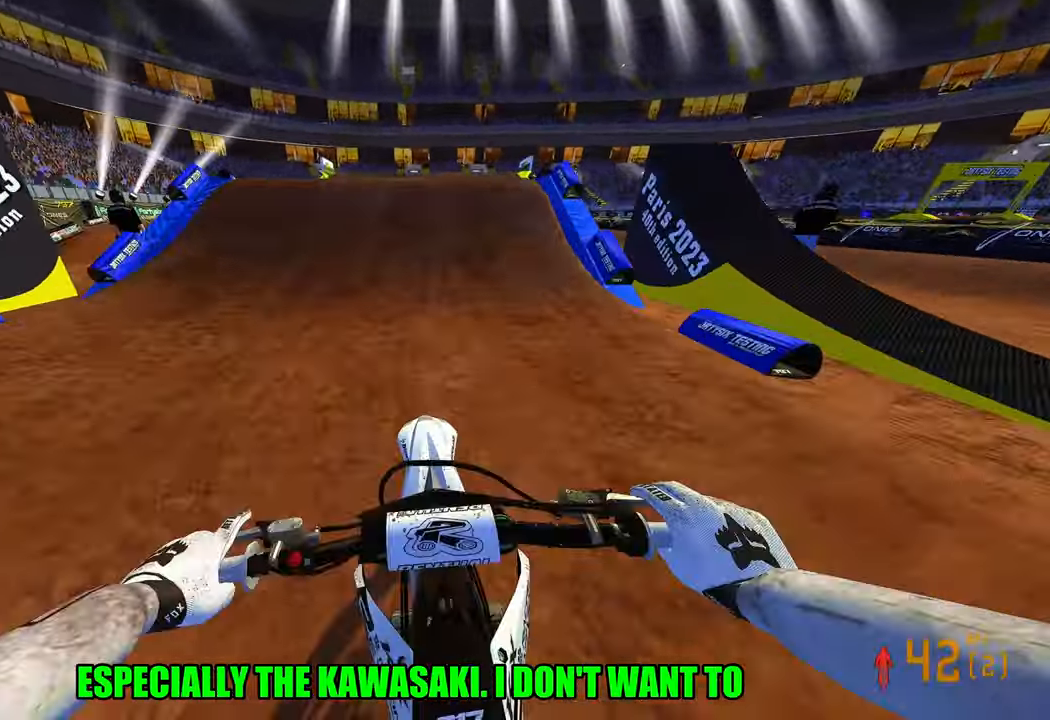
{"buttons": ["L3"], "left_stick": "down-right", "right_stick": "up", "events": [[234, "right_stick", "up"], [284, "R3", "down"], [284, "right_stick", "up-left"], [300, "left_stick", "right"], [334, "R2", "up"], [400, "R3", "up"], [400, "right_stick", "up"], [484, "L3", "down"], [484, "left_stick", "down-right"]]}
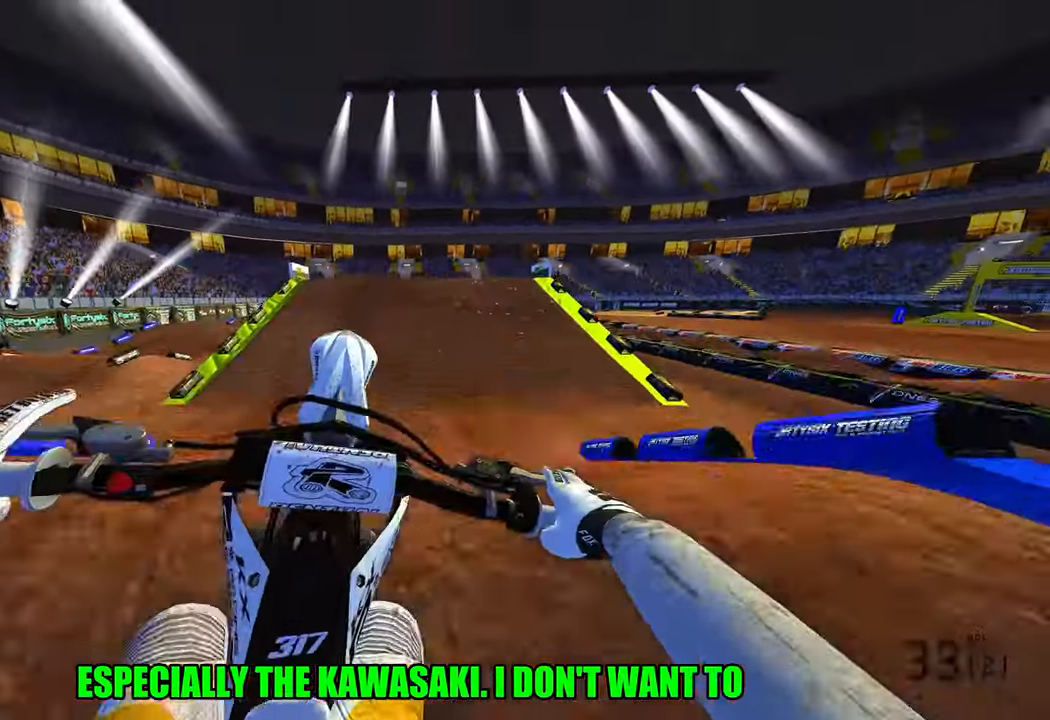
{"buttons": ["R2"], "left_stick": "left", "right_stick": "up-left", "events": [[17, "right_stick", "center"], [84, "L3", "up"], [100, "left_stick", "down-left"], [150, "left_stick", "left"], [234, "R2", "down"], [367, "R3", "down"], [367, "right_stick", "left"], [450, "right_stick", "up-left"], [484, "R3", "up"]]}
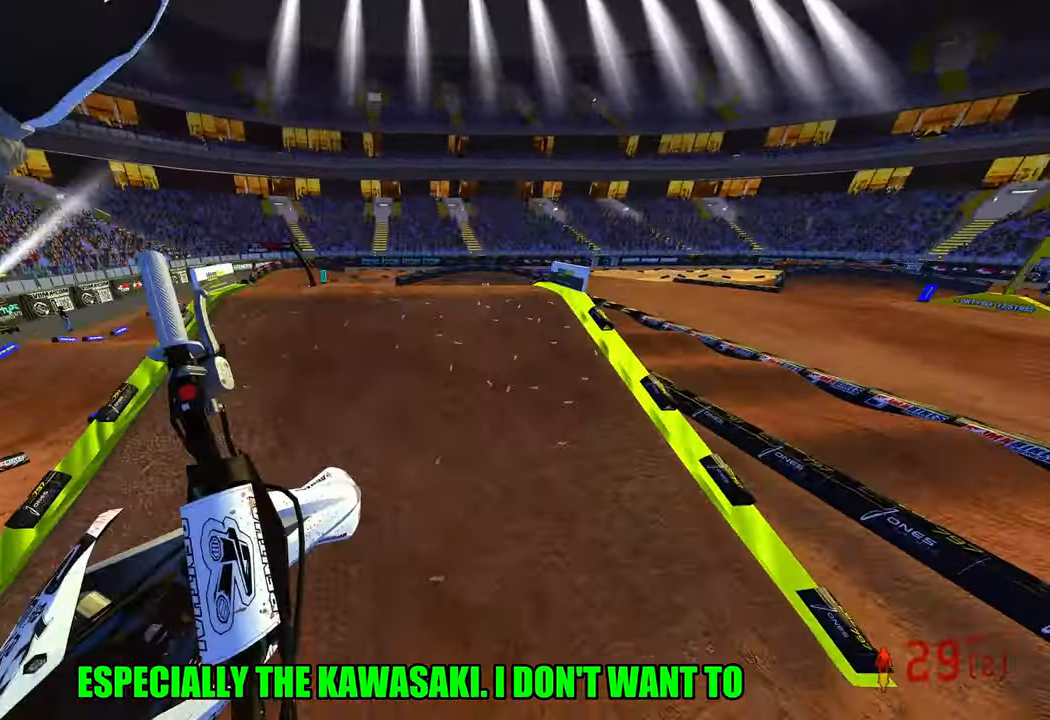
{"buttons": ["R2"], "left_stick": "center", "right_stick": "up-left", "events": [[417, "left_stick", "center"]]}
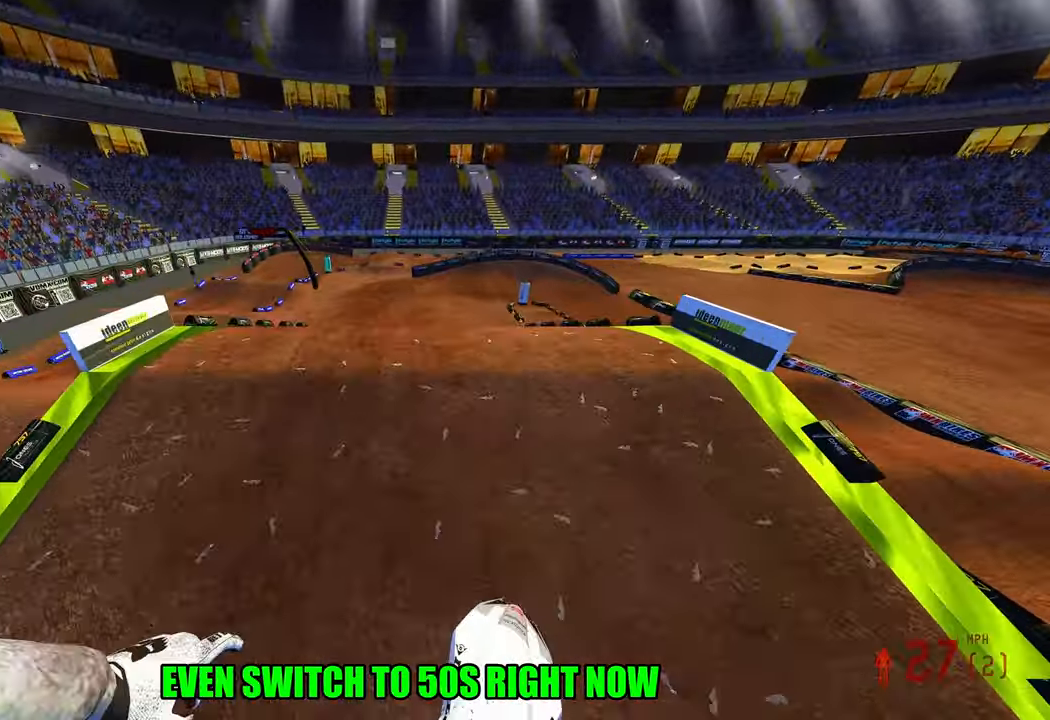
{"buttons": ["R2"], "left_stick": "up", "right_stick": "center", "events": [[17, "right_stick", "up"], [67, "left_stick", "up-right"], [284, "left_stick", "up"], [417, "right_stick", "center"]]}
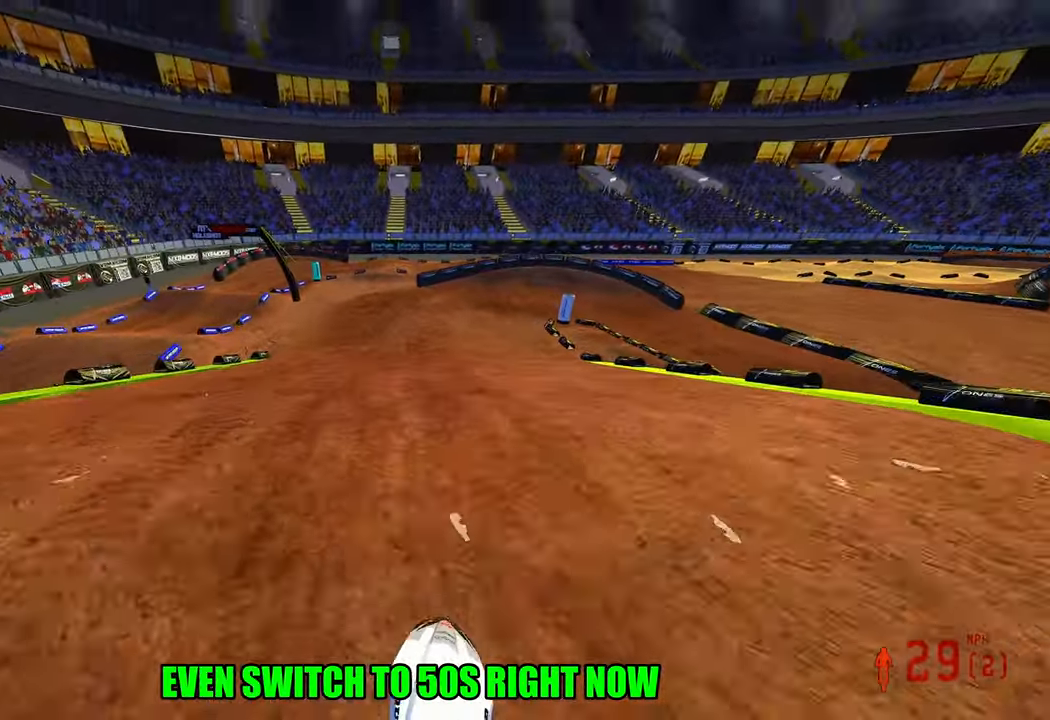
{"buttons": ["R2"], "left_stick": "up-right", "right_stick": "up", "events": [[184, "right_stick", "up"], [350, "left_stick", "up-right"]]}
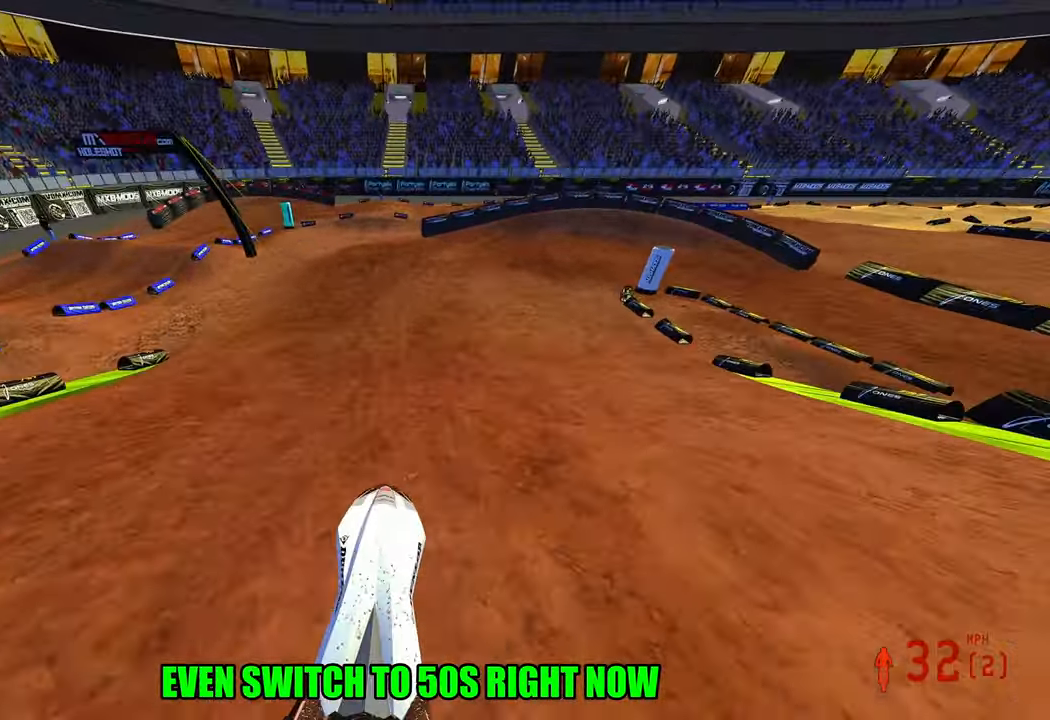
{"buttons": ["R2"], "left_stick": "up-right", "right_stick": "up-left", "events": [[434, "right_stick", "up-left"]]}
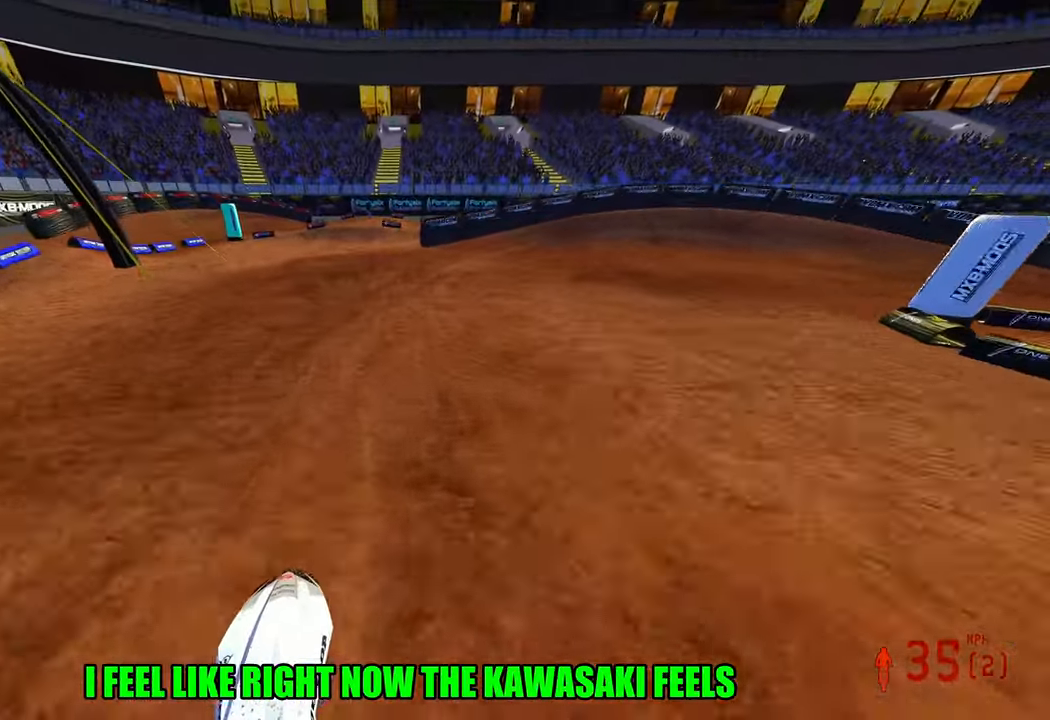
{"buttons": ["L2"], "left_stick": "up-right", "right_stick": "down-left", "events": [[50, "R3", "down"], [167, "R3", "up"], [350, "right_stick", "down-left"], [400, "R2", "up"], [467, "L2", "down"]]}
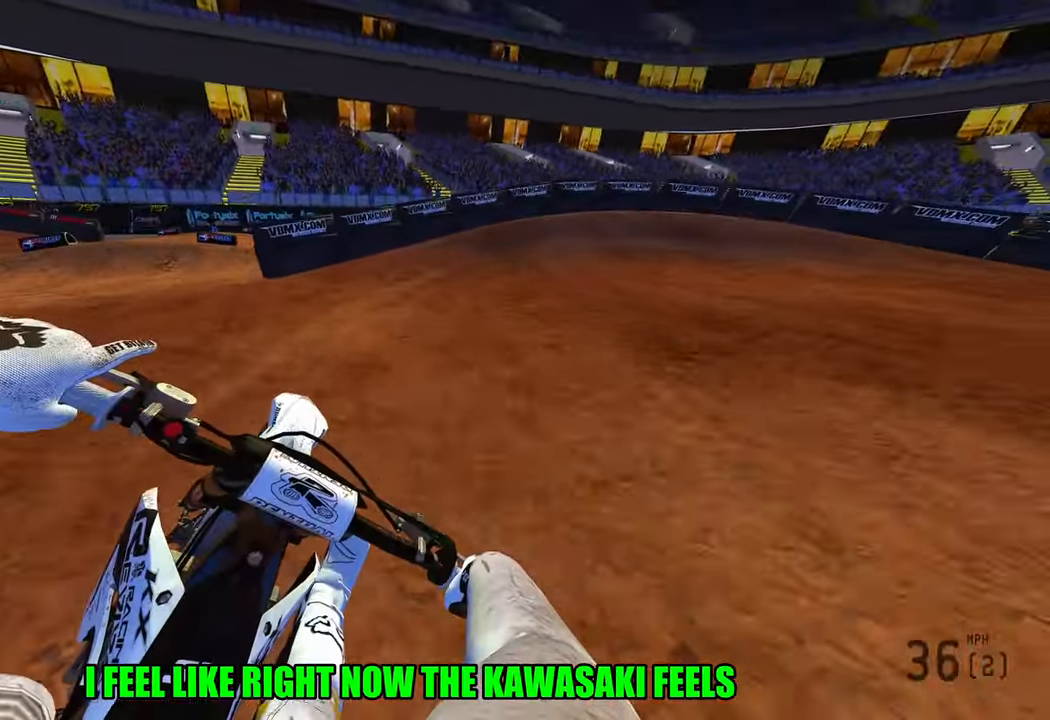
{"buttons": ["L2"], "left_stick": "up-right", "right_stick": "down-left", "events": []}
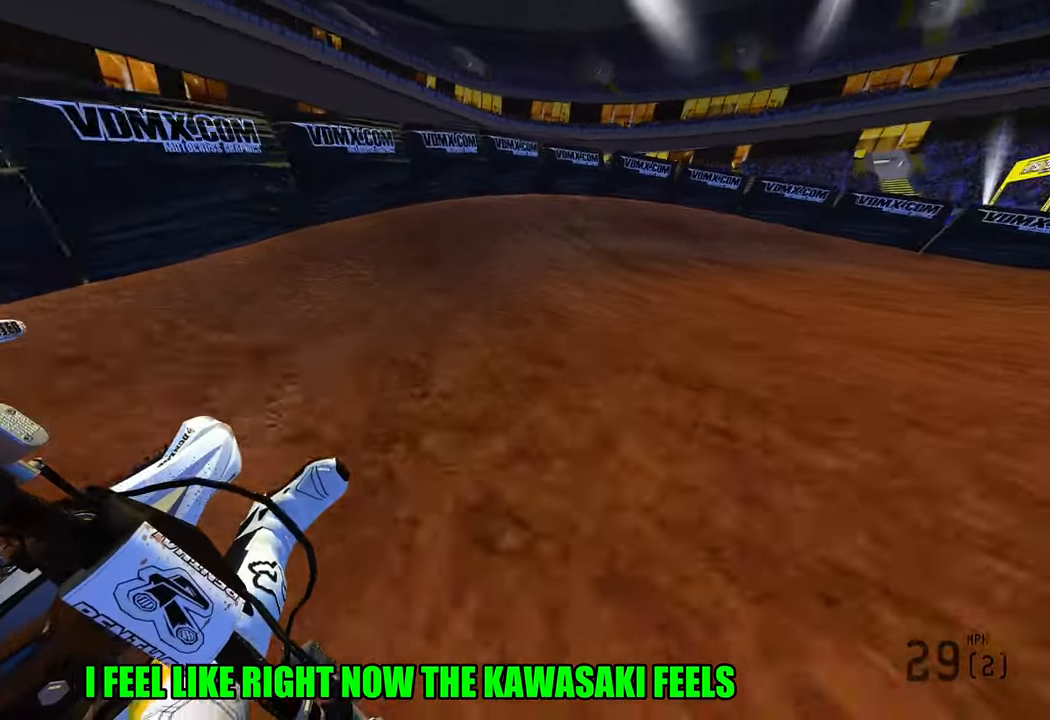
{"buttons": ["R2"], "left_stick": "up-right", "right_stick": "up-left", "events": [[33, "right_stick", "left"], [83, "R2", "down"], [116, "L2", "up"], [366, "right_stick", "up-left"]]}
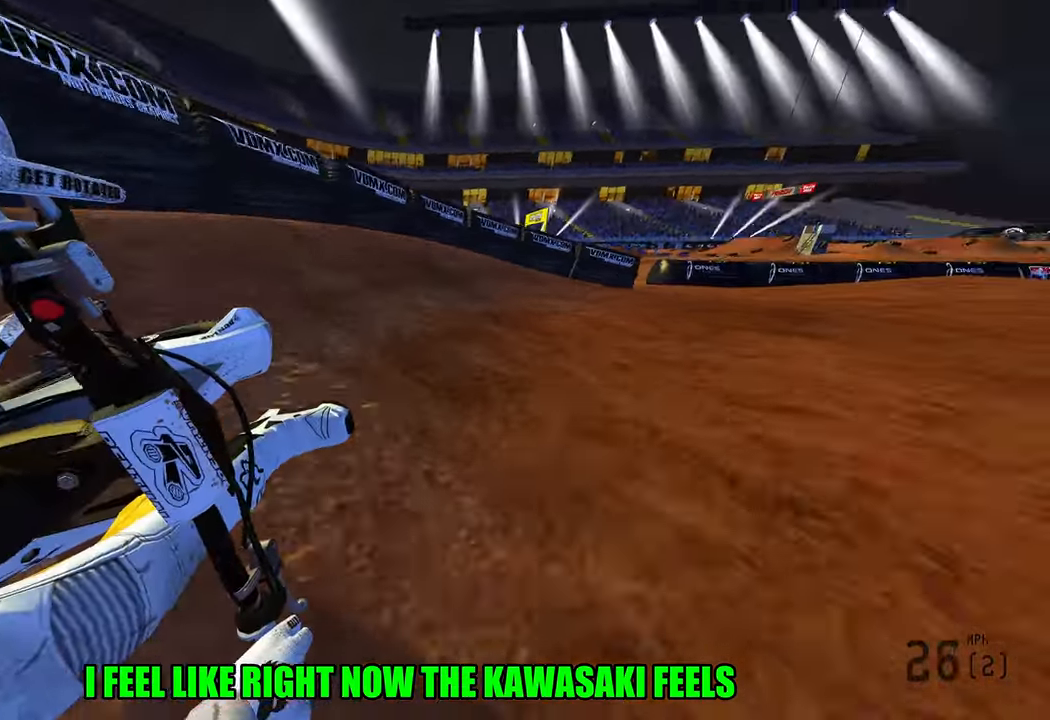
{"buttons": ["R2"], "left_stick": "up-right", "right_stick": "up-left", "events": []}
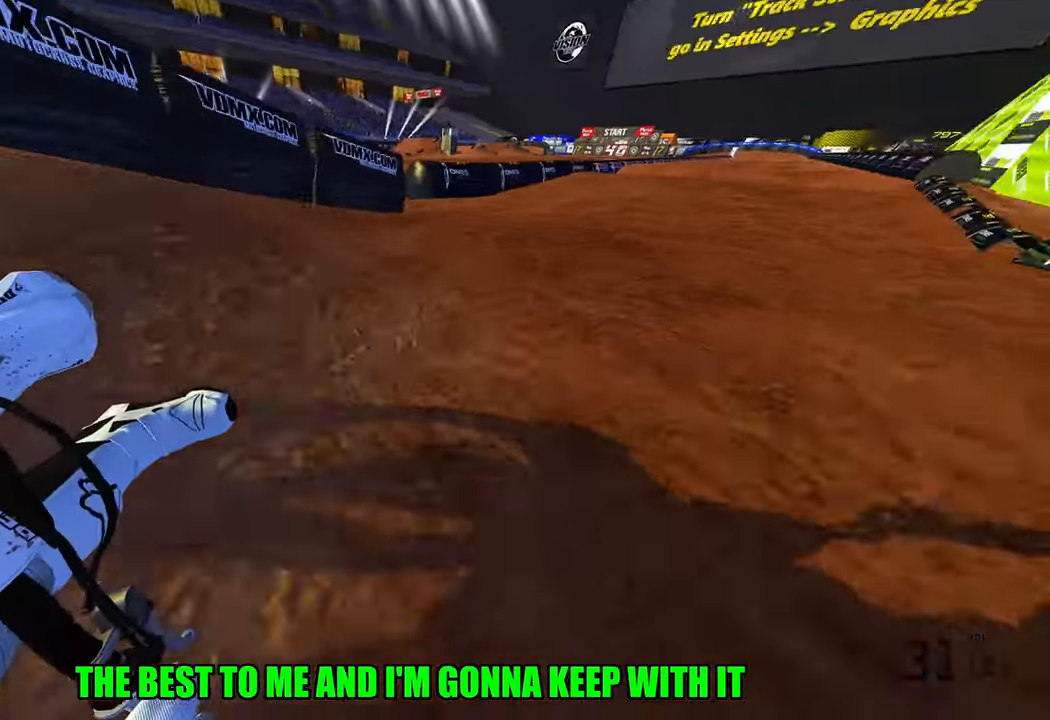
{"buttons": ["R2"], "left_stick": "up", "right_stick": "up", "events": [[166, "left_stick", "up"], [450, "right_stick", "up"]]}
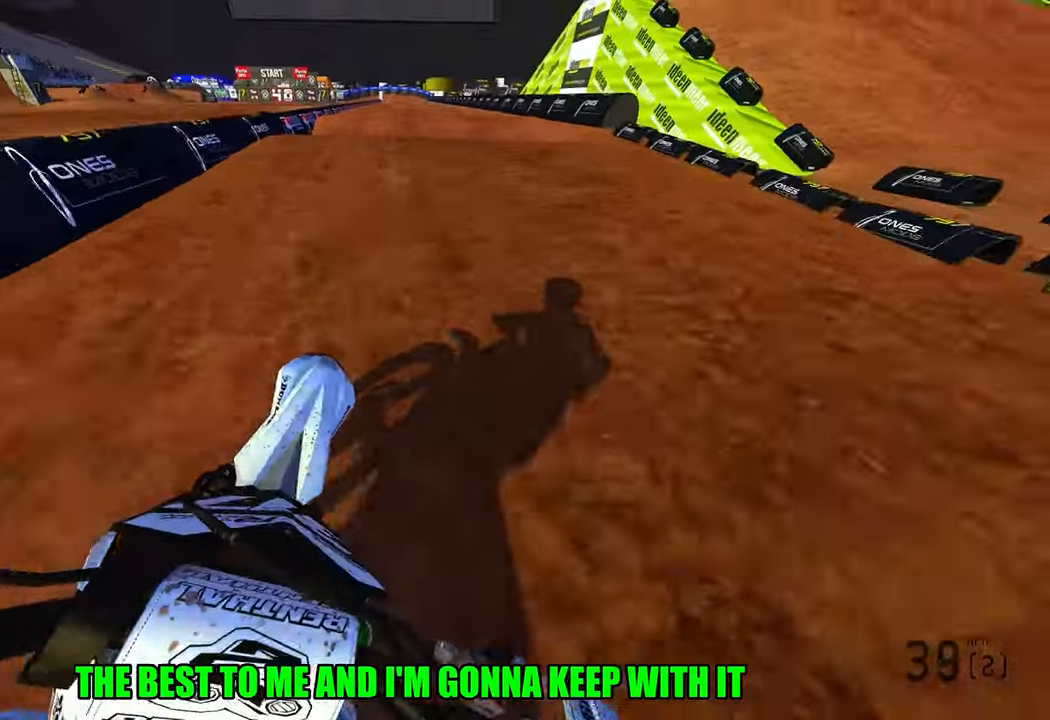
{"buttons": ["R2"], "left_stick": "center", "right_stick": "down", "events": [[166, "left_stick", "center"], [333, "right_stick", "center"], [416, "R3", "down"], [450, "right_stick", "down-left"], [500, "R3", "up"], [500, "right_stick", "down"]]}
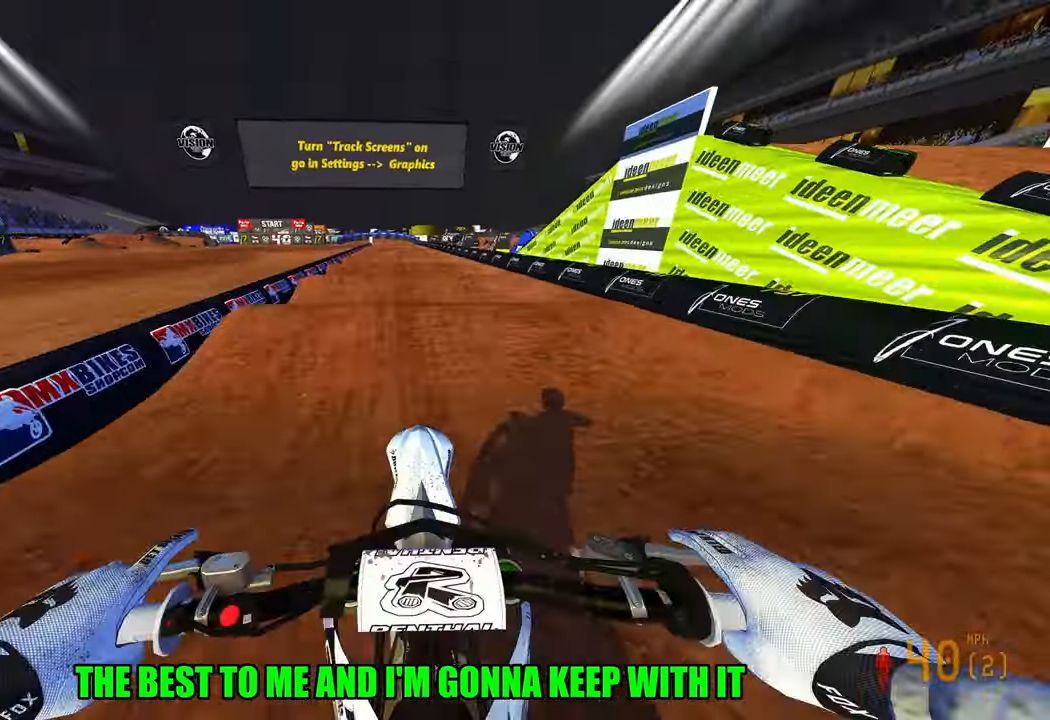
{"buttons": ["R2"], "left_stick": "center", "right_stick": "down", "events": []}
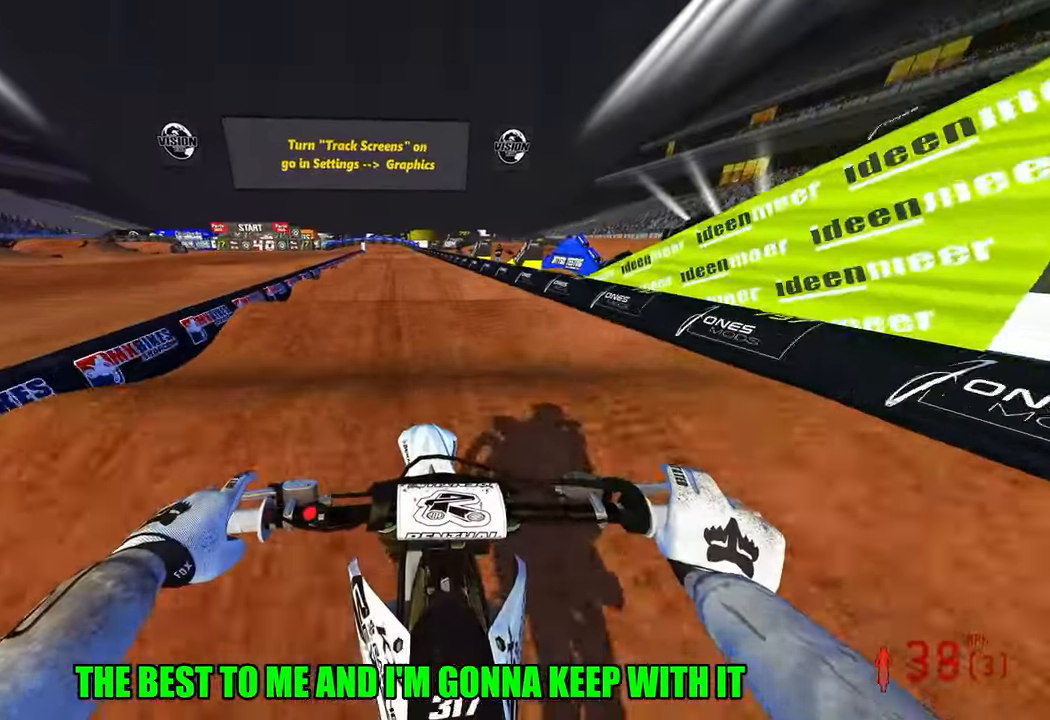
{"buttons": ["R2"], "left_stick": "center", "right_stick": "down", "events": []}